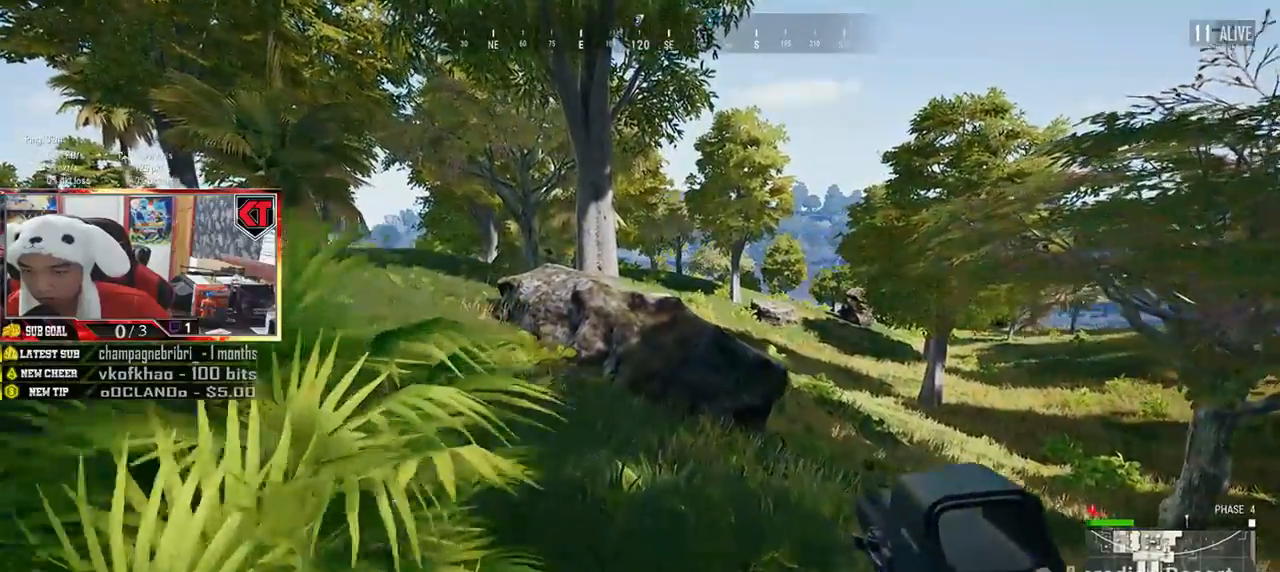
Gameplay with keyboard and mouse; each line is a JSON object with the keys and mouse buttons held at the frame after it. "events" lists presses ("down") and releases ("up") of "a", "c", "ctrl", "d", "e", "f", "q", "r", "s", "shift", "space", "tab", "v", "w", "x", "z", "mouse_left", "mouse_wheel", "mouse_right", "mouse_mb4" and "mouse_mb5" between this image and that frame as [ms after this image, input, new state], when the widget could be followed in between. "mouse_left", "mouse_wheel", "mouse_right", "mouse_mb4", "mouse_mb5" = the "left", "wheel", "right", "mb4", "mb5" buttons of the "mouse" list. No other keys are recorded. "wheel" means that the mouse wheel is clicked or scrolled. Mouse movement is not recorded.
{"keys": ["shift", "w"], "mouse": [], "events": []}
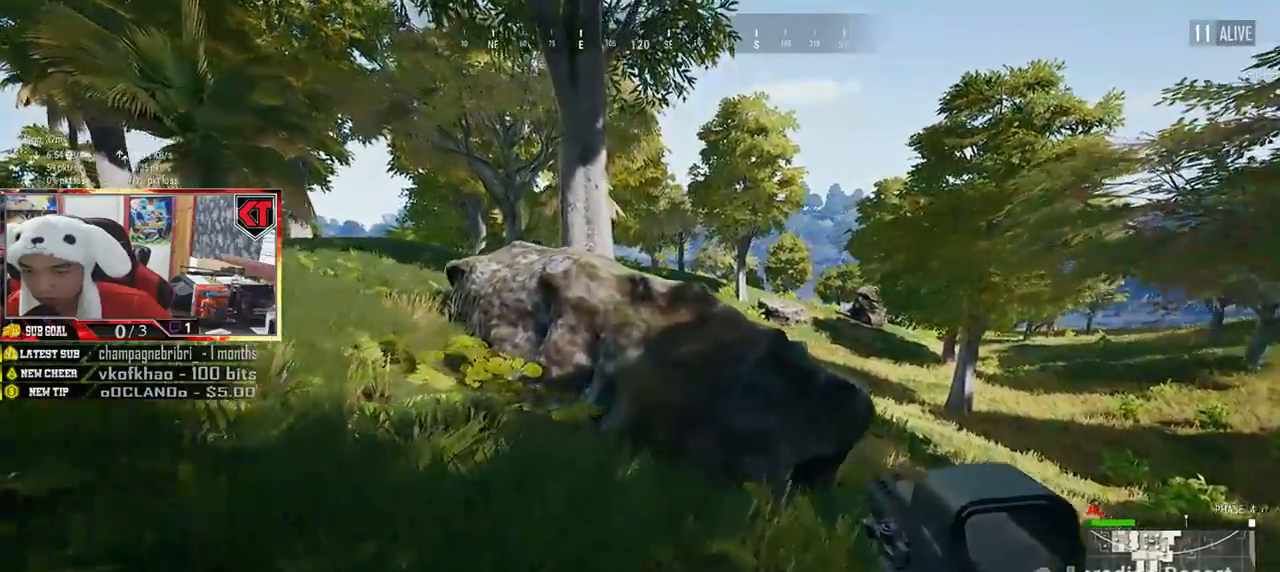
{"keys": ["d", "w"], "mouse": [], "events": [[100, "shift", "up"], [233, "d", "down"]]}
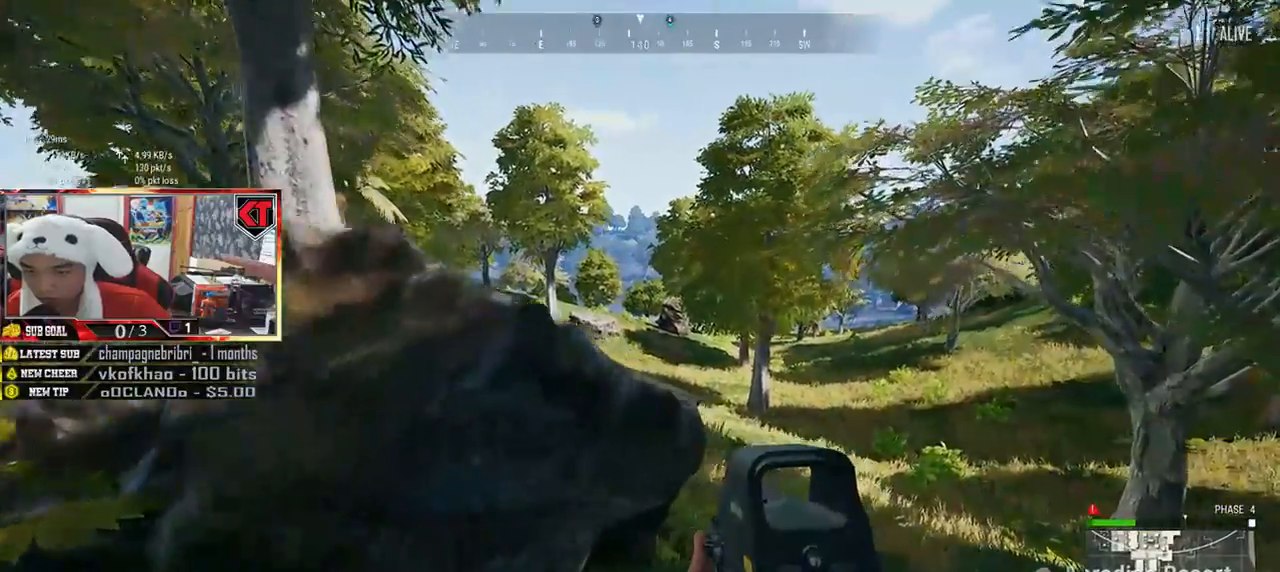
{"keys": ["d", "s"], "mouse": [], "events": [[234, "w", "up"], [501, "s", "down"]]}
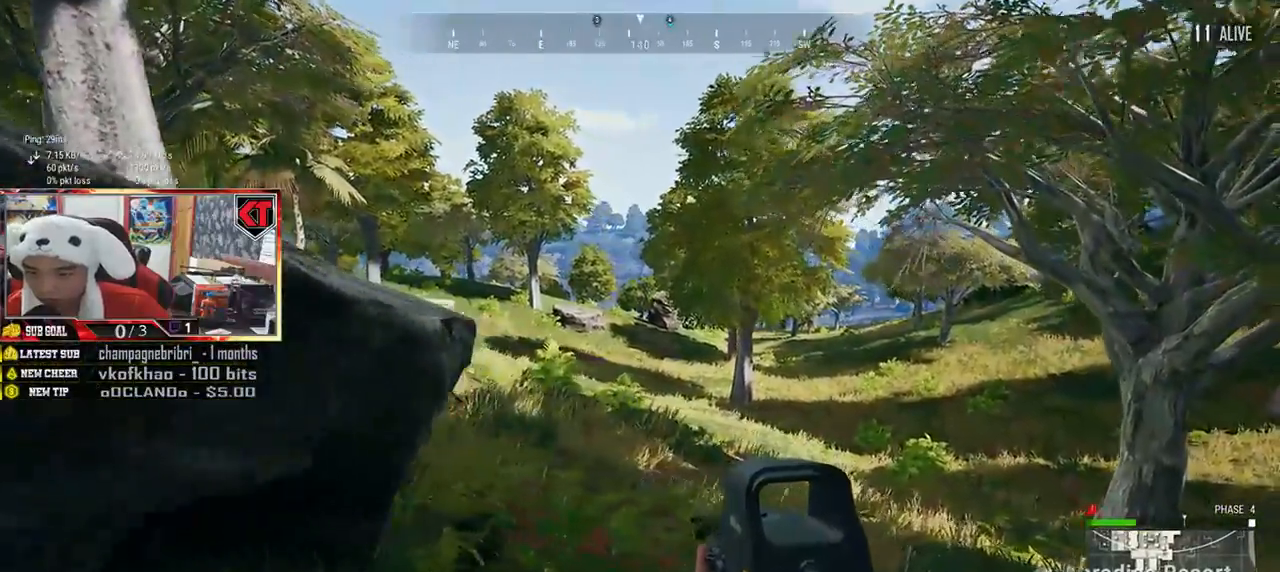
{"keys": ["a"], "mouse": [], "events": [[200, "a", "down"], [283, "d", "up"], [383, "s", "up"]]}
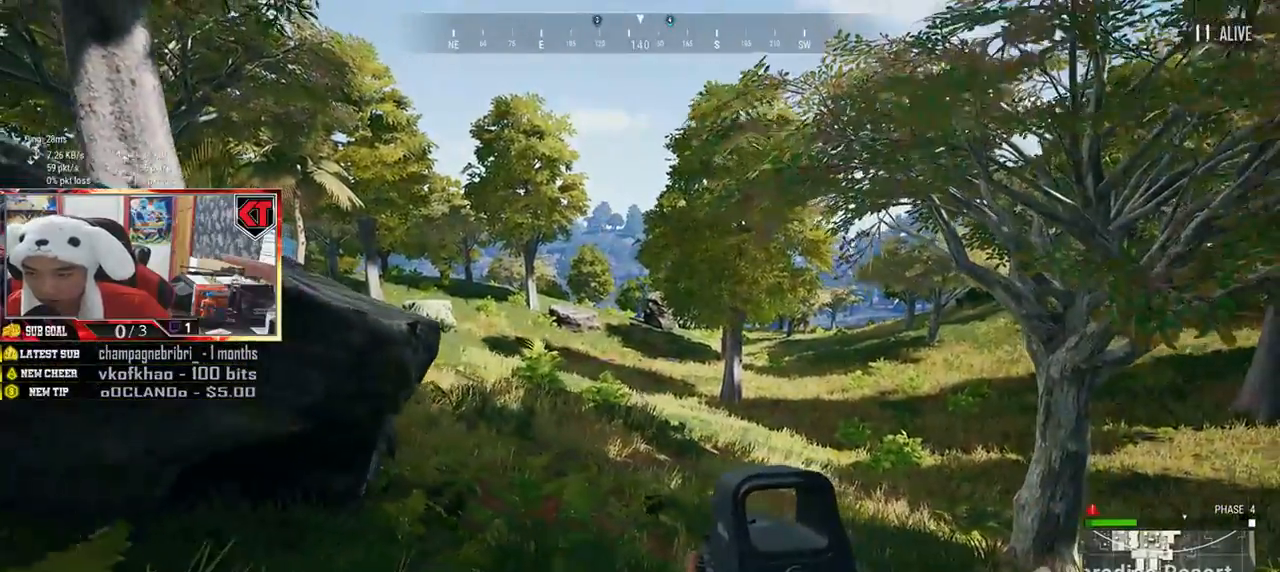
{"keys": ["a"], "mouse": [], "events": []}
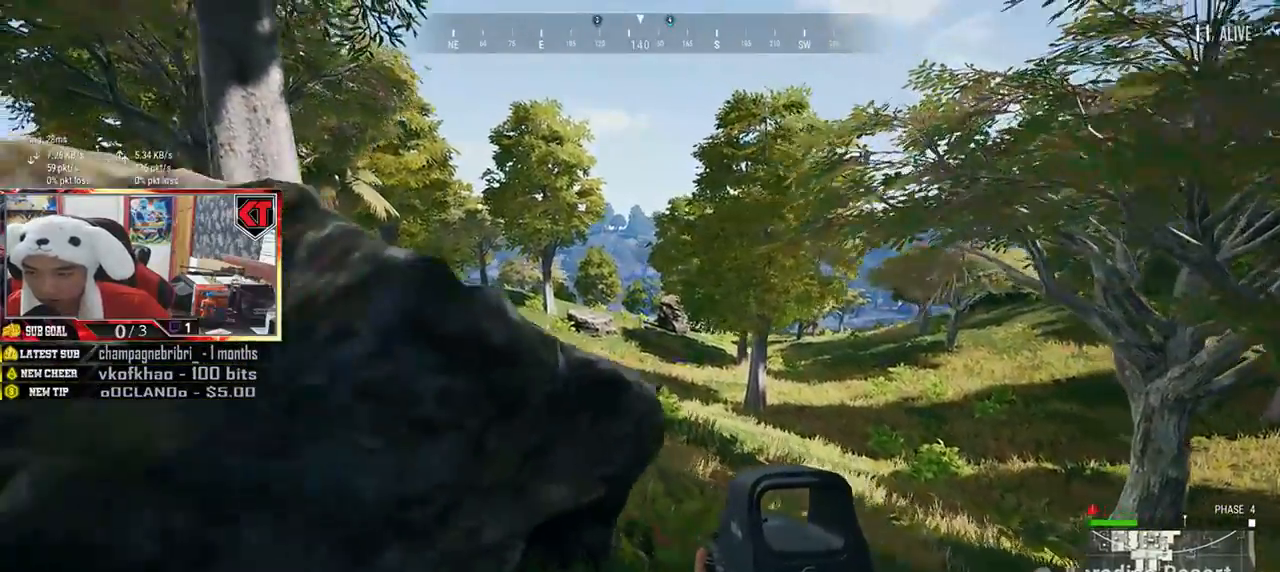
{"keys": ["a"], "mouse": [], "events": []}
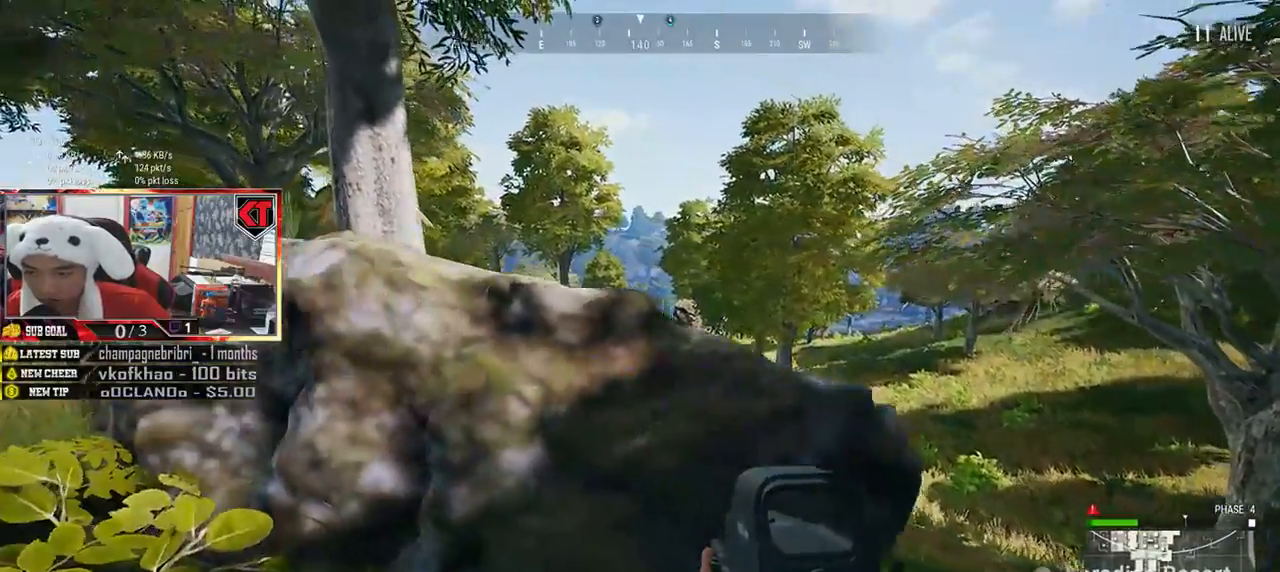
{"keys": ["a", "w"], "mouse": [], "events": [[217, "w", "down"]]}
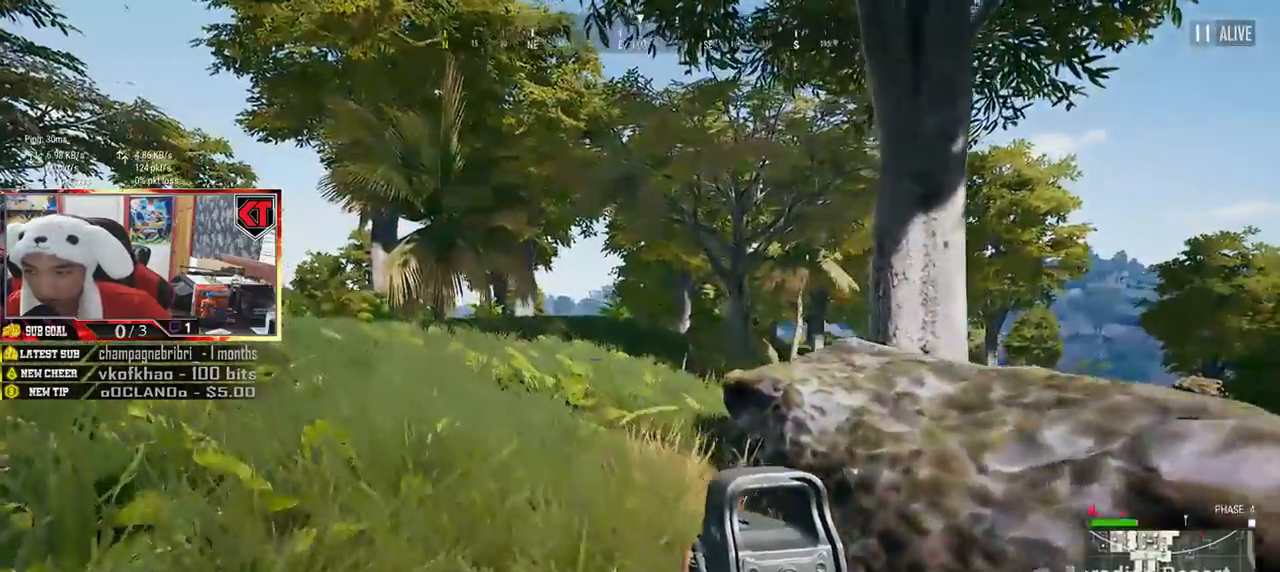
{"keys": ["a", "w"], "mouse": [], "events": []}
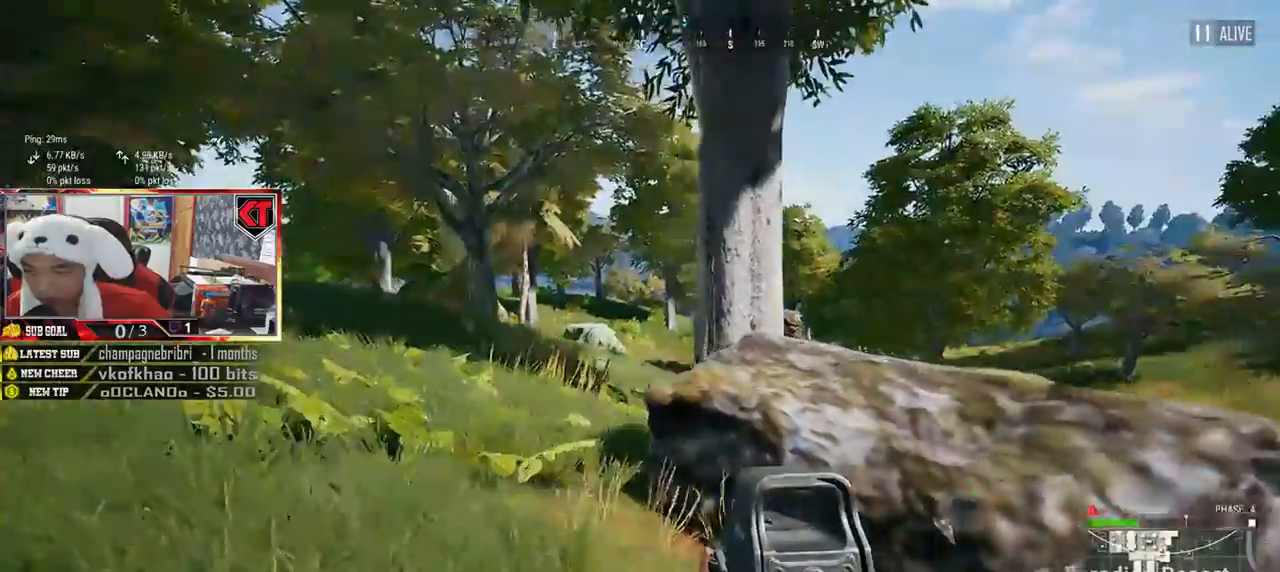
{"keys": ["a"], "mouse": [], "events": [[67, "w", "up"]]}
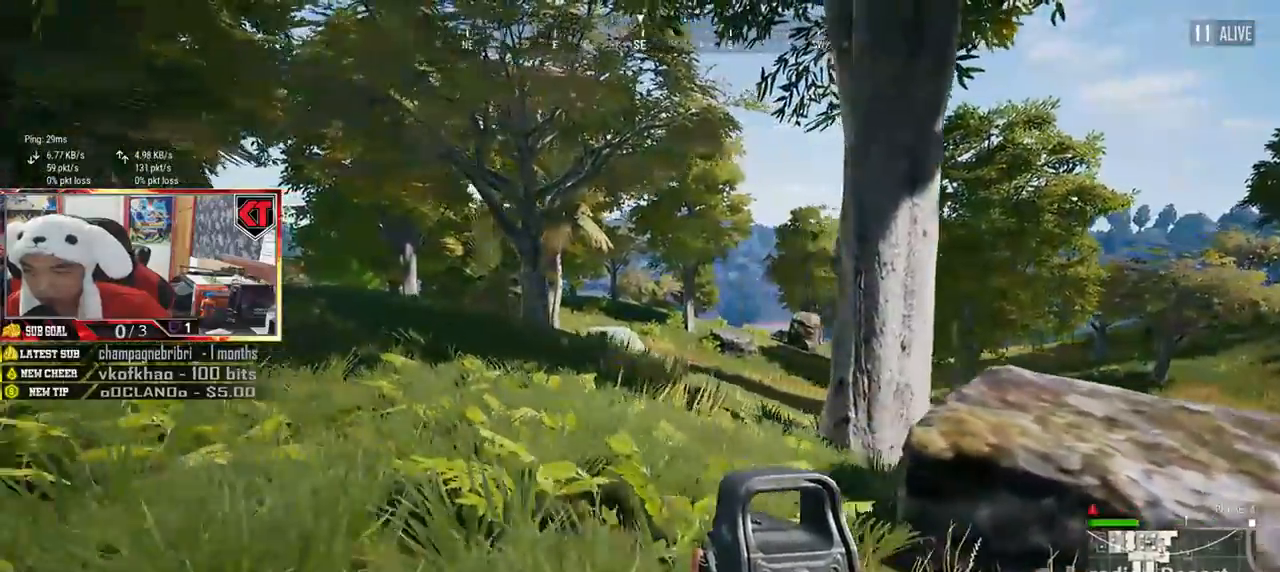
{"keys": ["d"], "mouse": [], "events": [[333, "d", "down"], [367, "a", "up"], [417, "mouse_right", "down"], [484, "mouse_right", "up"]]}
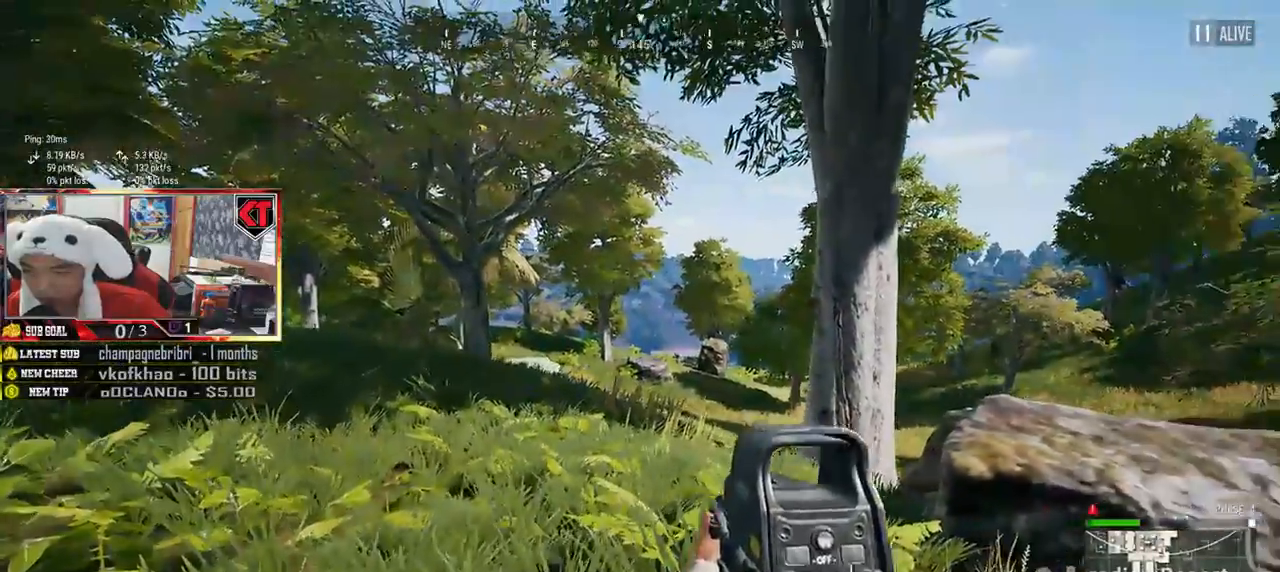
{"keys": ["d"], "mouse": [], "events": []}
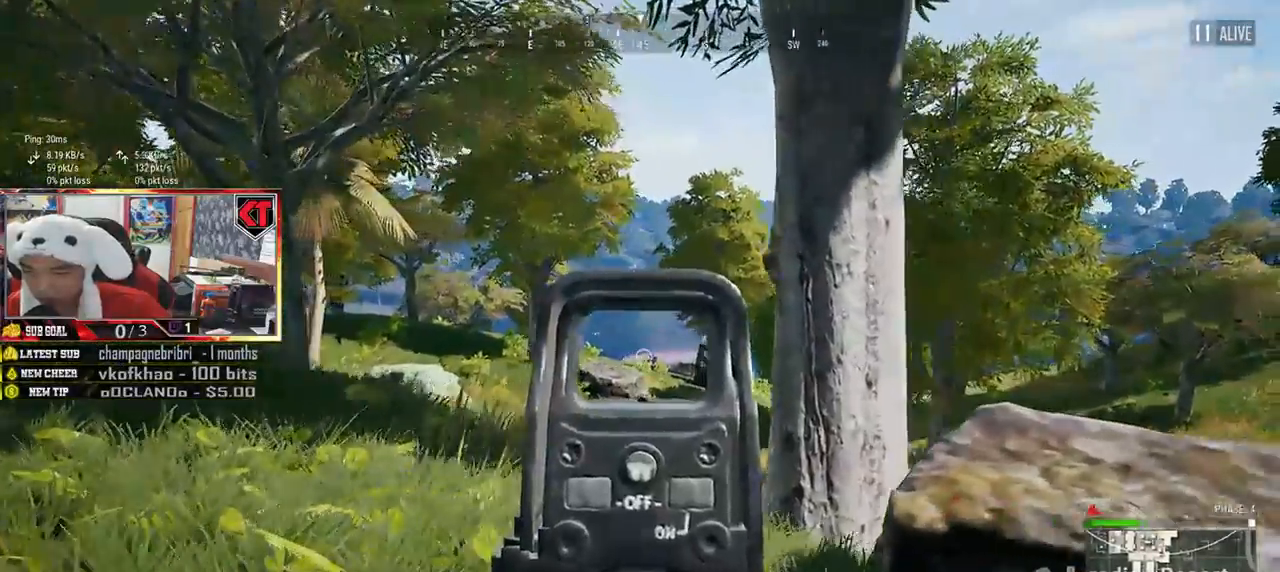
{"keys": ["d"], "mouse": [], "events": [[117, "mouse_left", "down"], [167, "a", "down"], [184, "d", "up"], [217, "mouse_left", "up"], [384, "mouse_left", "down"], [417, "d", "down"], [434, "a", "up"], [467, "mouse_left", "up"]]}
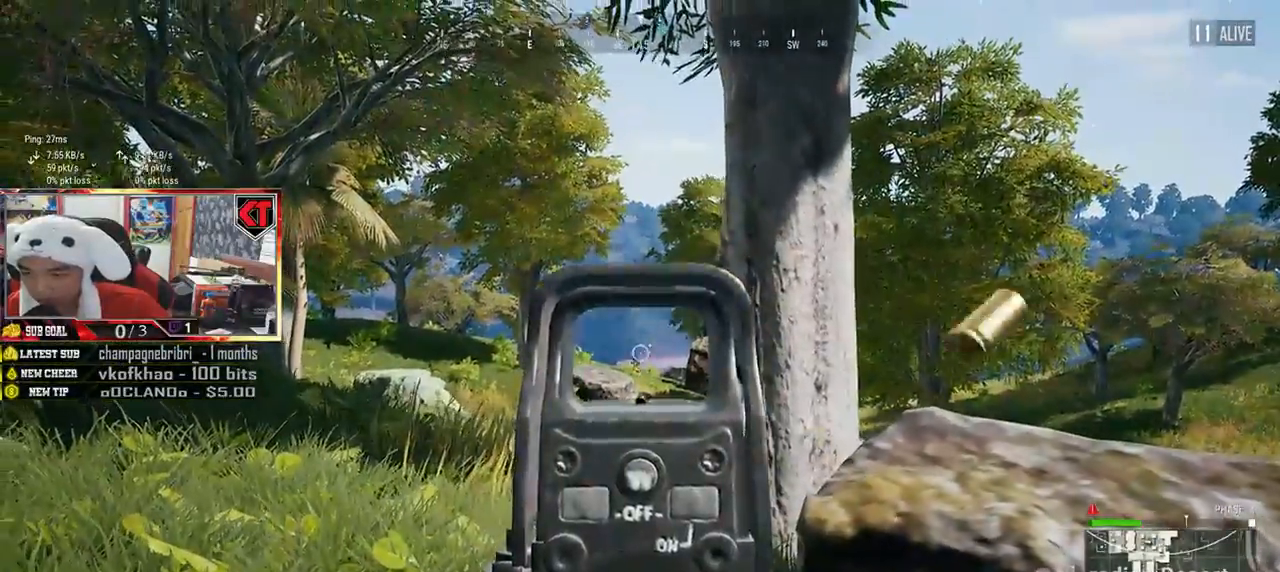
{"keys": ["d"], "mouse": ["left"], "events": [[100, "a", "down"], [100, "d", "up"], [116, "mouse_left", "down"], [183, "mouse_left", "up"], [250, "d", "down"], [266, "a", "up"], [300, "mouse_left", "down"], [383, "mouse_left", "up"], [467, "mouse_left", "down"]]}
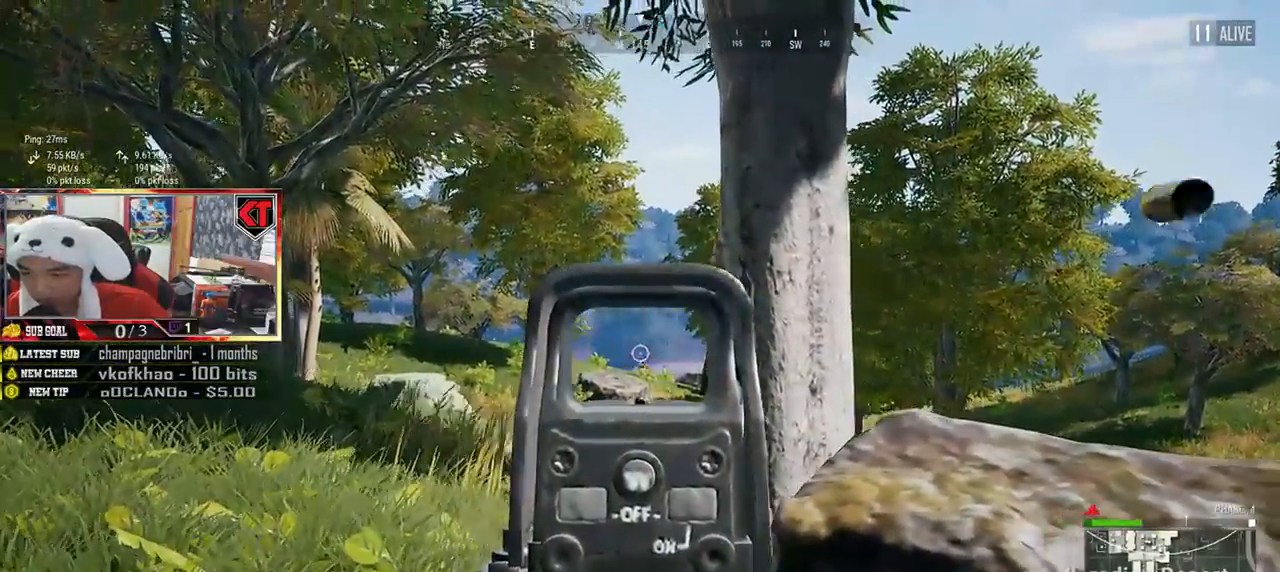
{"keys": ["d"], "mouse": ["left"], "events": [[17, "a", "down"], [17, "d", "up"], [50, "mouse_left", "up"], [200, "a", "up"], [217, "d", "down"], [467, "mouse_left", "down"]]}
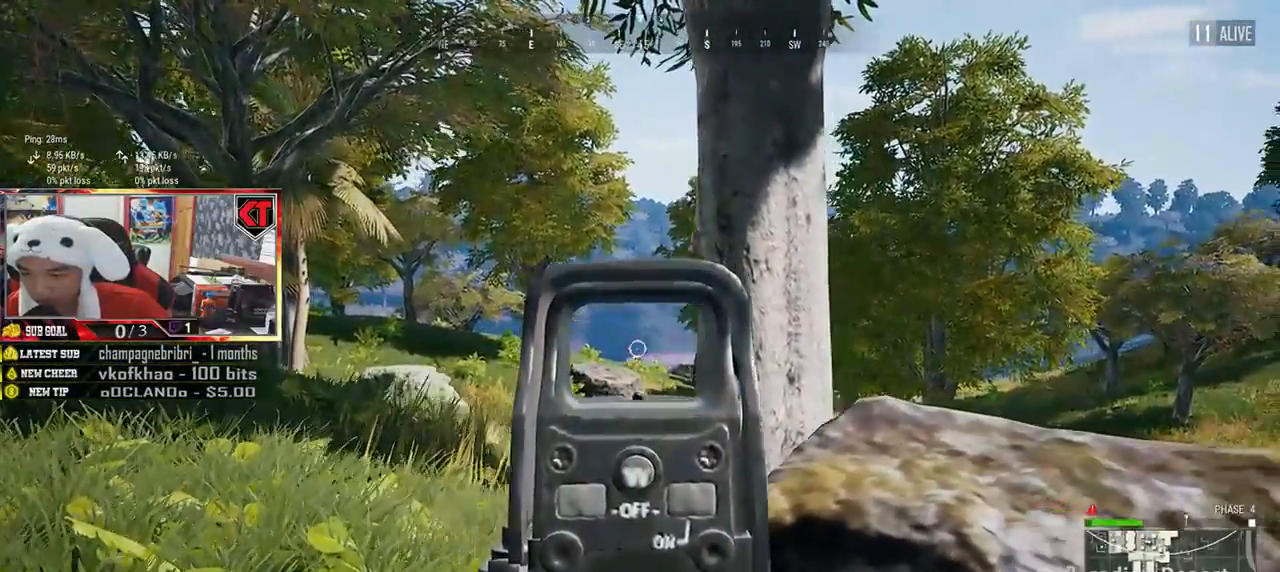
{"keys": ["a"], "mouse": ["left"], "events": [[16, "a", "down"], [33, "d", "up"], [50, "mouse_left", "up"], [216, "mouse_left", "down"], [250, "a", "up"], [266, "d", "down"], [300, "mouse_left", "up"], [433, "mouse_left", "down"], [450, "d", "up"], [467, "a", "down"]]}
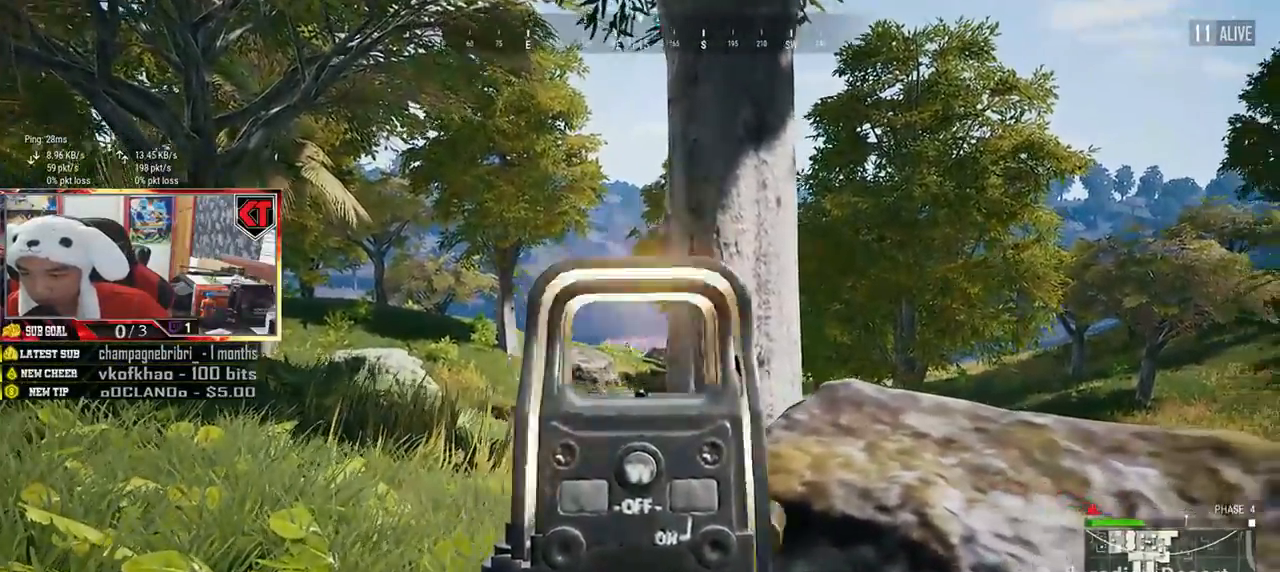
{"keys": ["a"], "mouse": [], "events": [[33, "mouse_left", "up"], [167, "mouse_left", "down"], [184, "a", "up"], [184, "d", "down"], [267, "mouse_left", "up"], [367, "mouse_left", "down"], [400, "a", "down"], [434, "d", "up"], [450, "mouse_left", "up"]]}
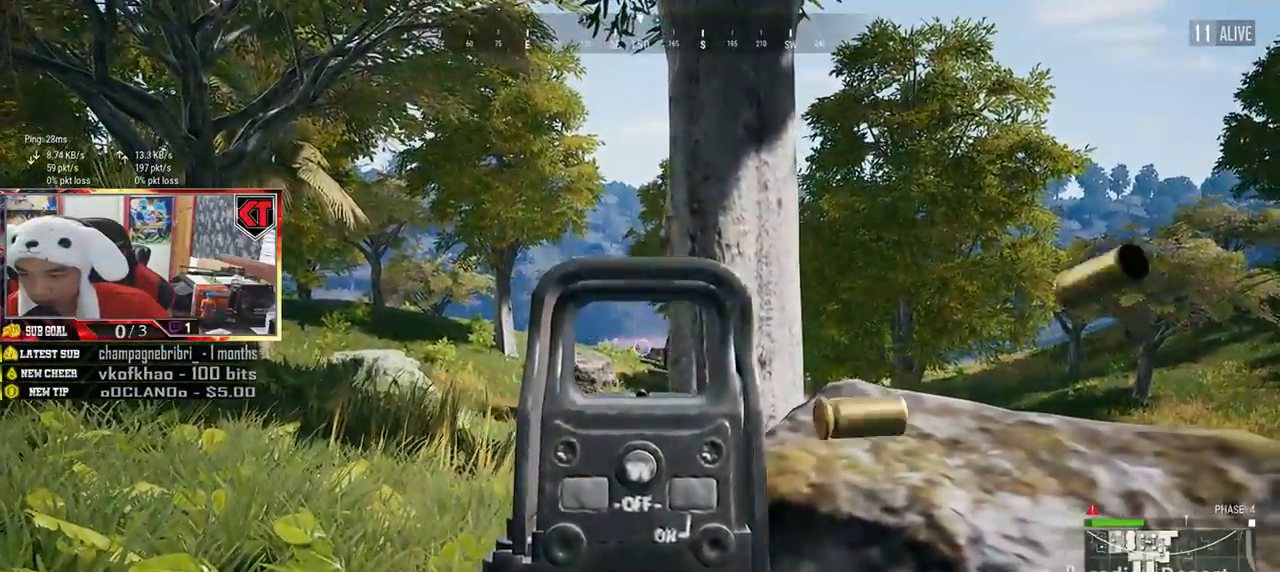
{"keys": ["a"], "mouse": [], "events": [[33, "mouse_left", "down"], [83, "mouse_left", "up"], [166, "mouse_left", "down"], [233, "mouse_left", "up"], [300, "mouse_left", "down"], [317, "mouse_left", "up"]]}
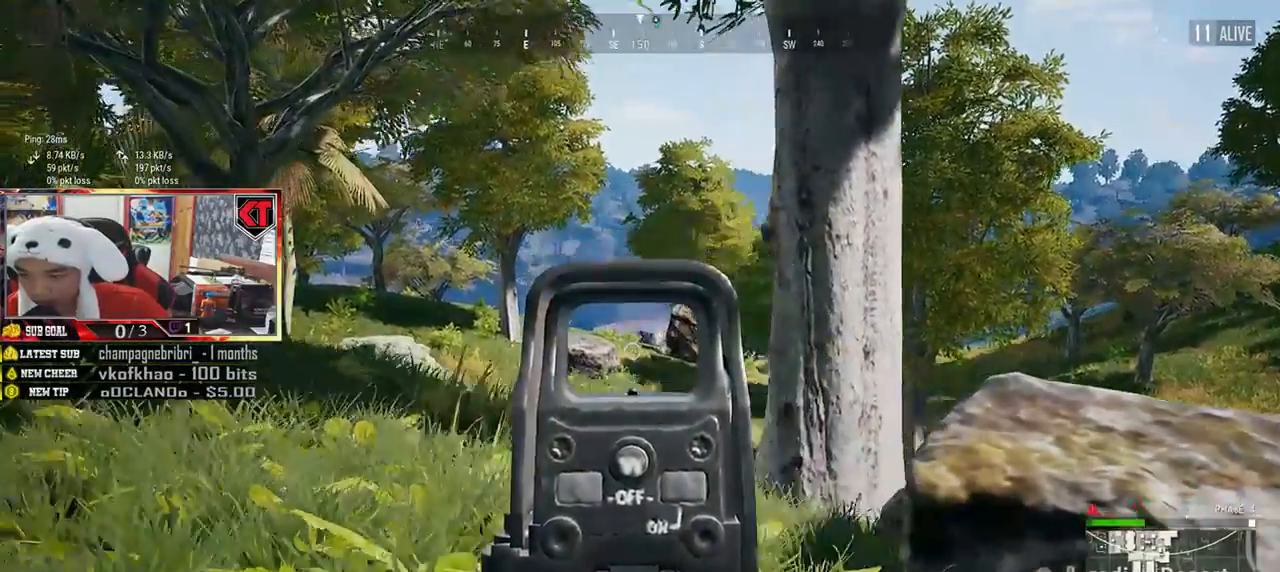
{"keys": ["a", "r"], "mouse": [], "events": [[67, "w", "down"], [150, "w", "up"], [200, "mouse_left", "down"], [300, "mouse_left", "up"], [417, "mouse_left", "down"], [501, "mouse_left", "up"], [501, "r", "down"]]}
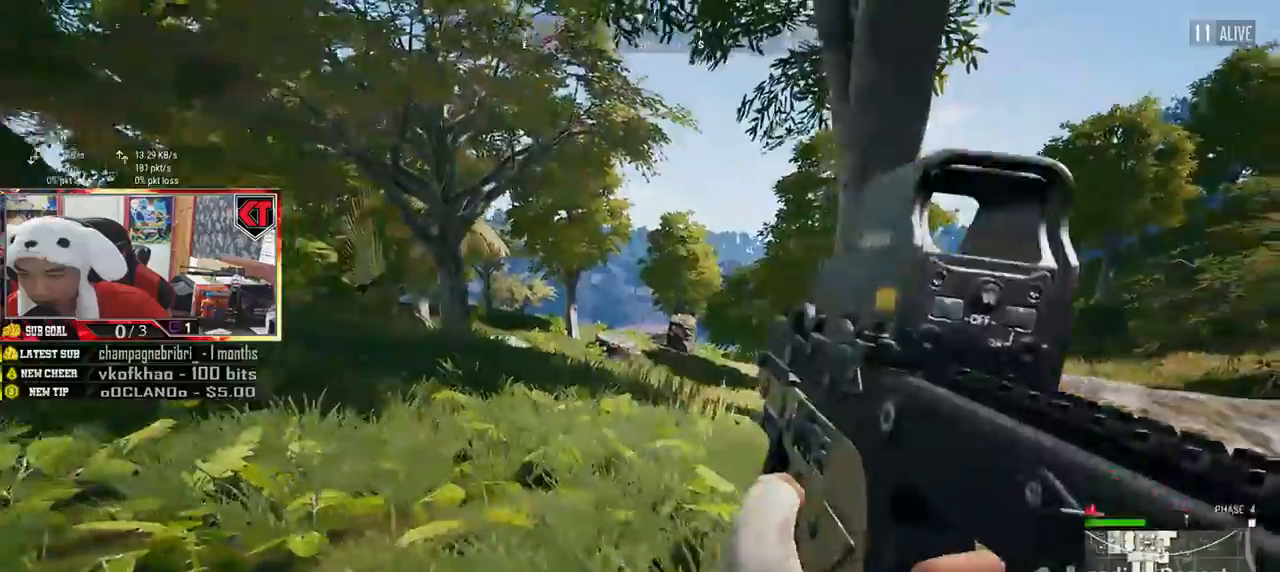
{"keys": ["w"], "mouse": [], "events": [[100, "r", "up"], [266, "w", "down"], [383, "a", "up"]]}
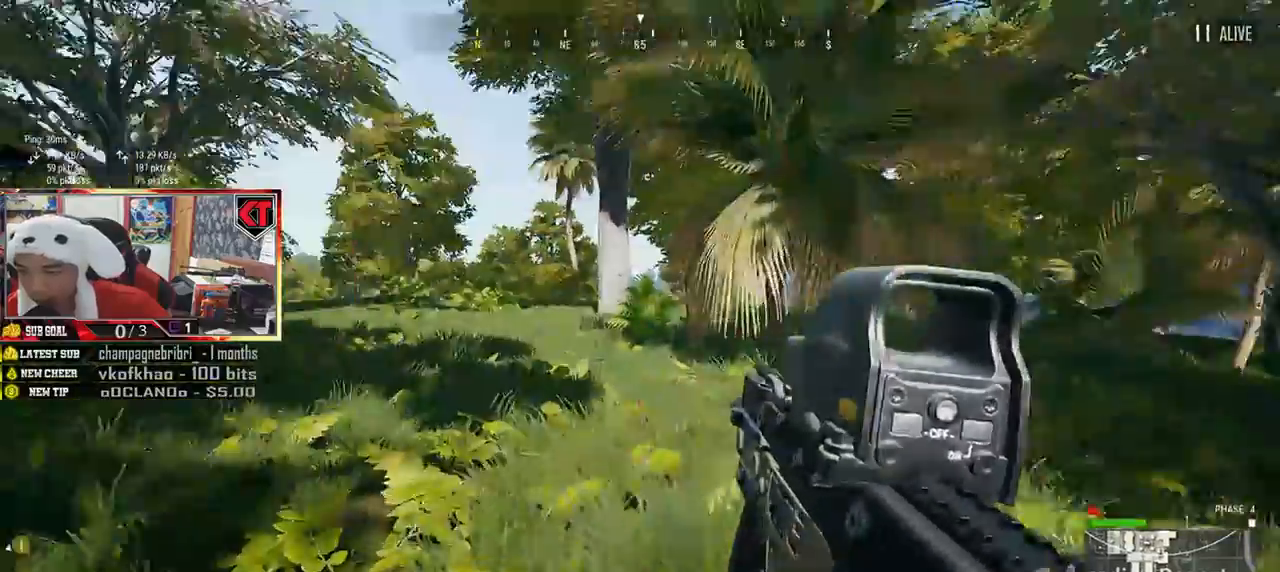
{"keys": ["d", "shift", "w"], "mouse": [], "events": [[33, "shift", "down"], [300, "d", "down"]]}
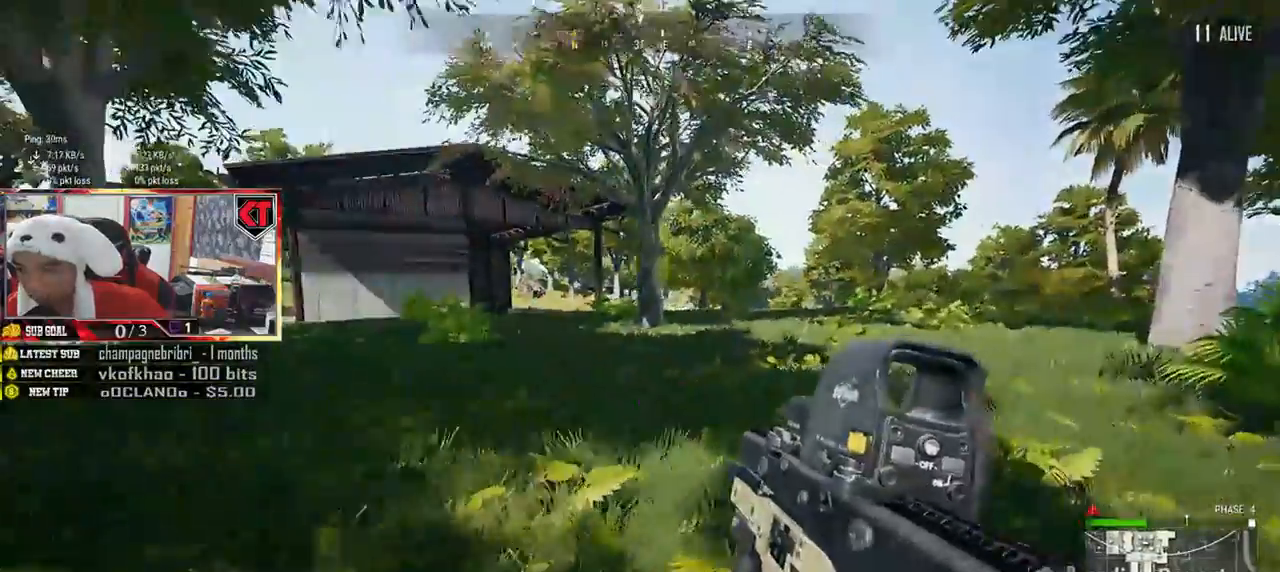
{"keys": ["shift", "w"], "mouse": [], "events": [[417, "d", "up"]]}
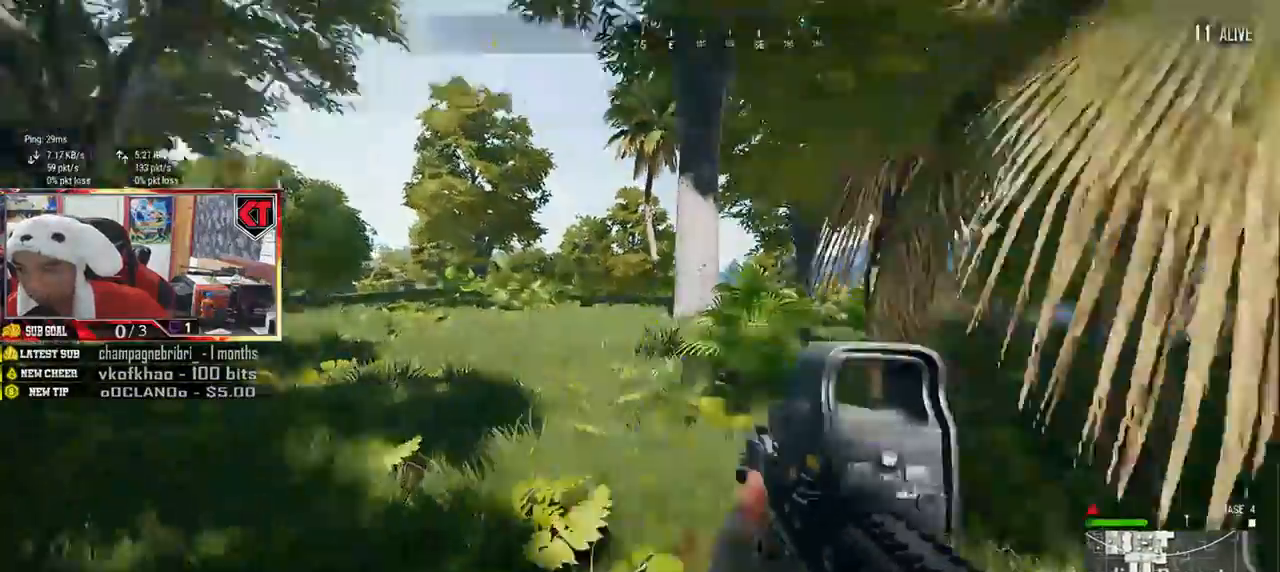
{"keys": ["shift", "w"], "mouse": [], "events": []}
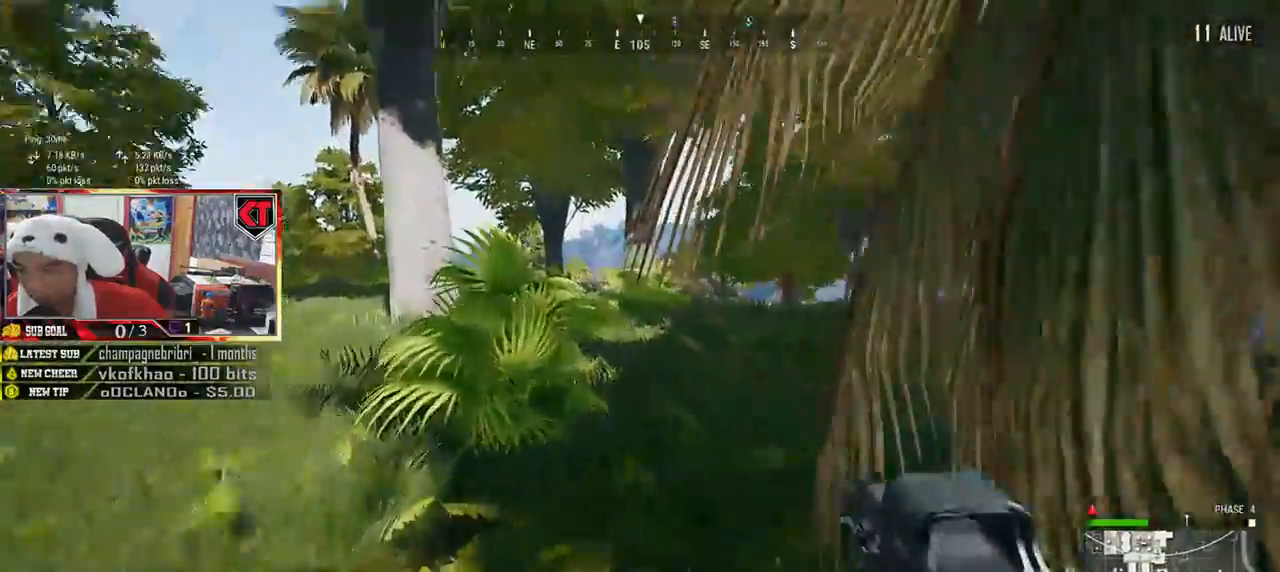
{"keys": ["shift", "w"], "mouse": [], "events": []}
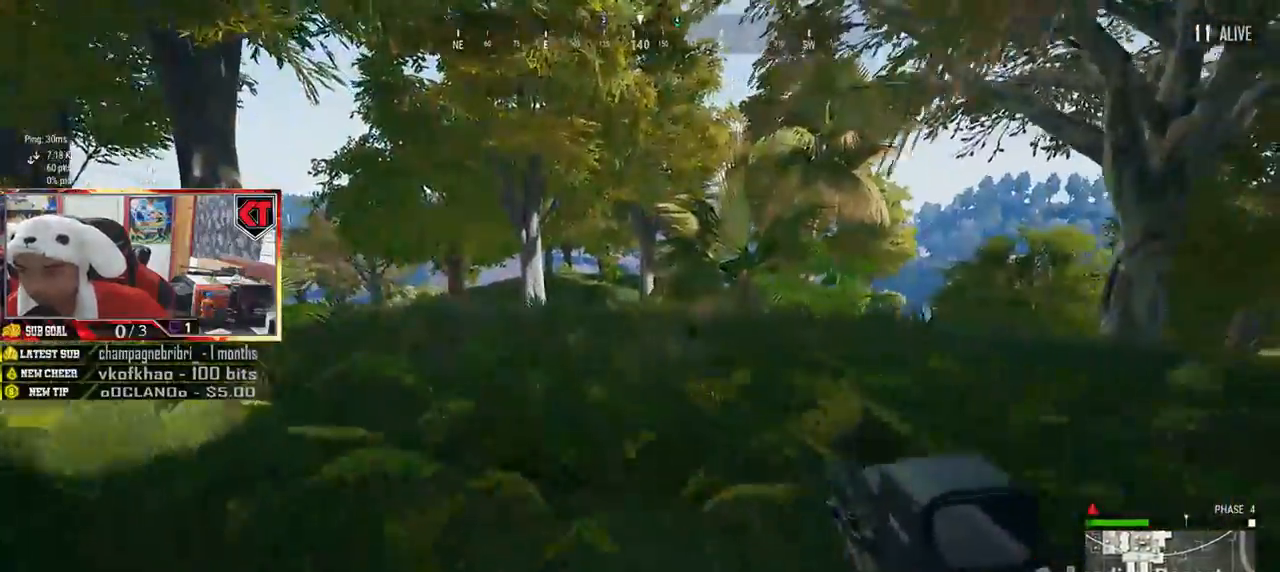
{"keys": ["d", "shift", "w"], "mouse": [], "events": [[150, "d", "down"]]}
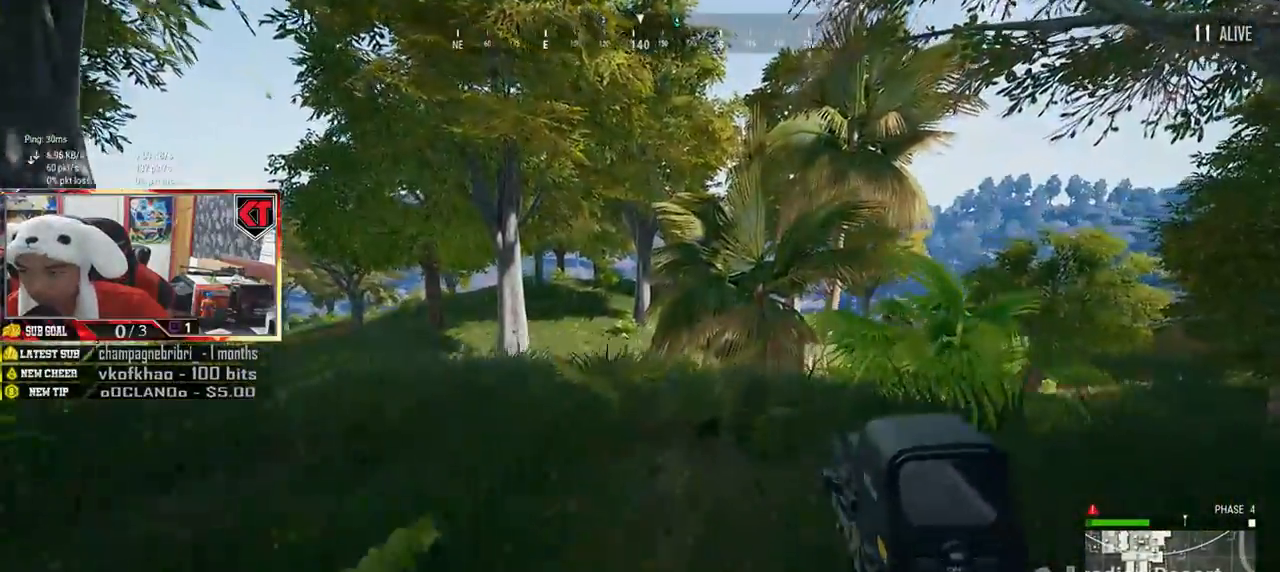
{"keys": ["d", "w"], "mouse": [], "events": [[183, "shift", "up"]]}
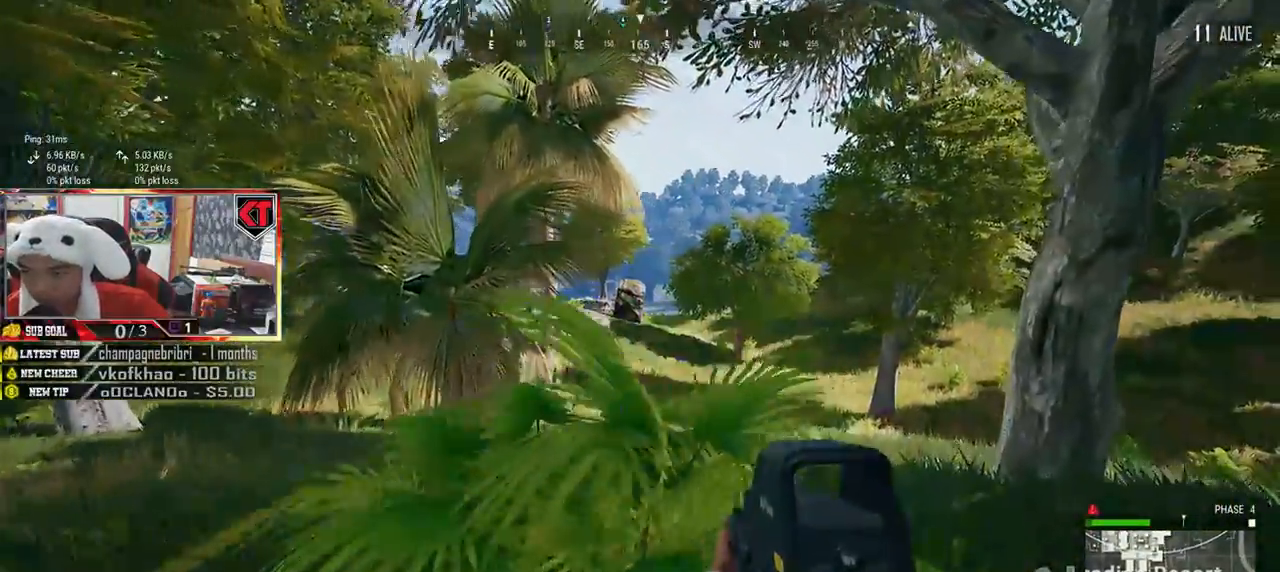
{"keys": ["d", "w"], "mouse": [], "events": []}
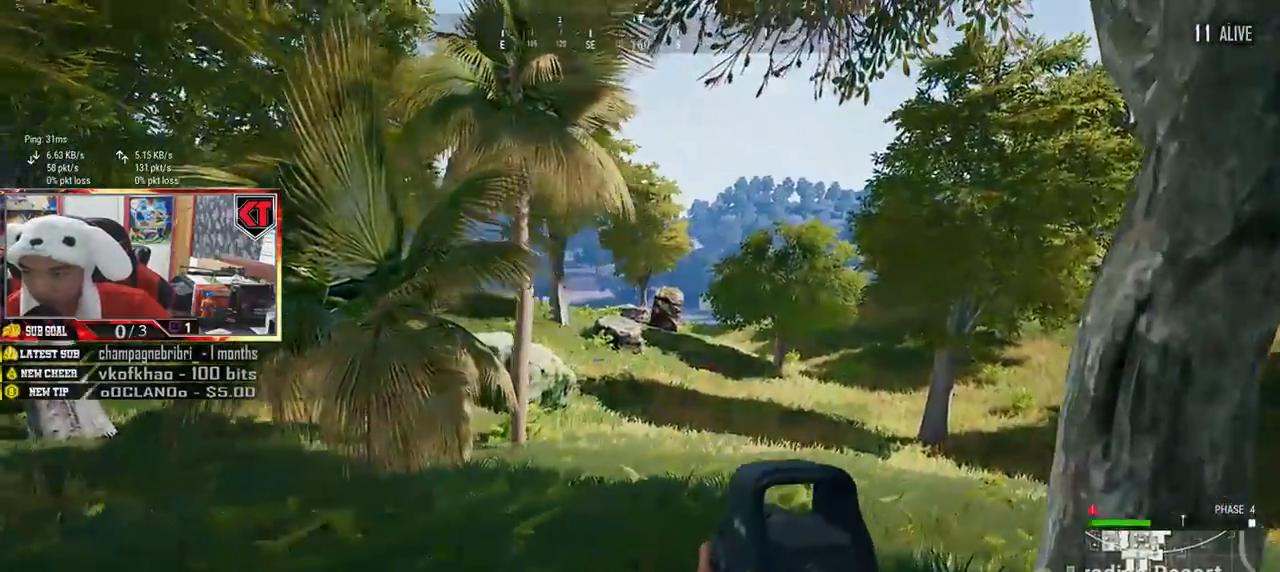
{"keys": ["d", "w"], "mouse": [], "events": [[150, "w", "up"], [400, "w", "down"]]}
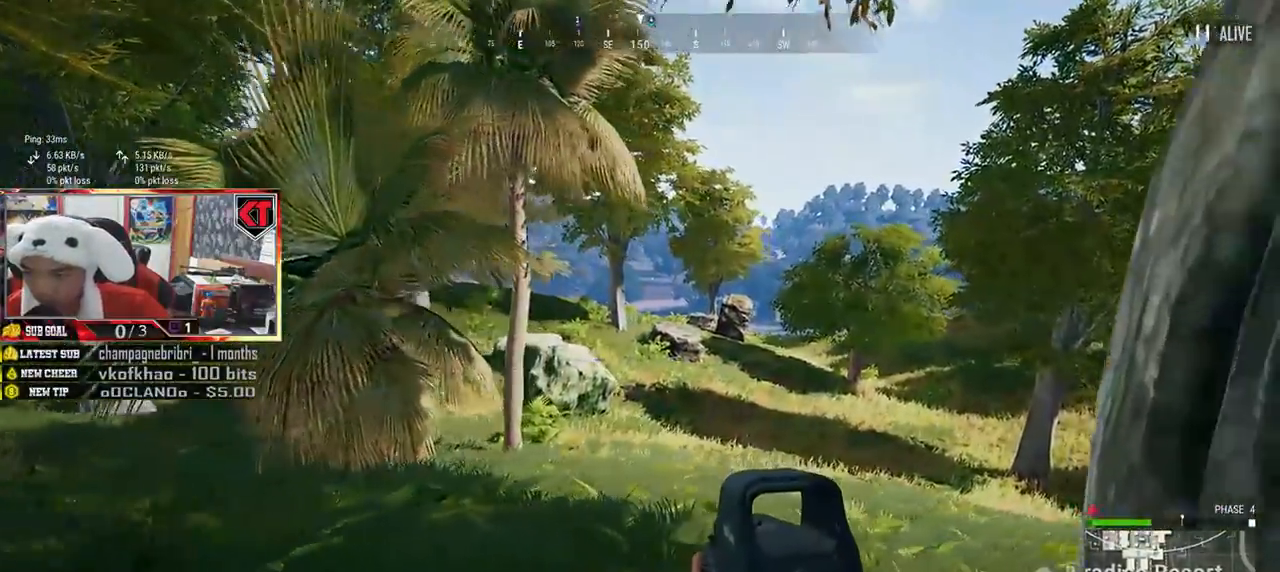
{"keys": ["a"], "mouse": [], "events": [[117, "a", "down"], [167, "d", "up"], [250, "w", "up"]]}